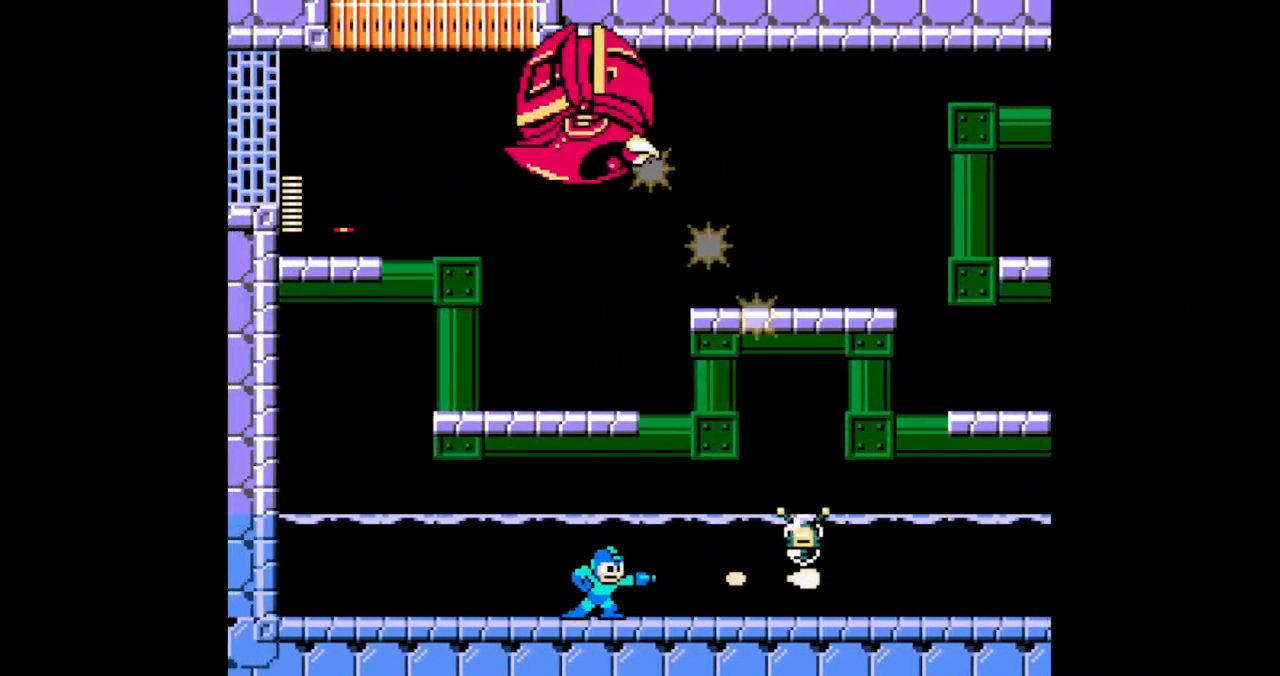
Gameplay with a controller (Nintendo layout); each line is a JSON object with the inputs held at the frame after it (dt_ms = milliseconds from this image to that frame). "events" lists button and stick changes between this image and that frame as [ms after this image, input, new state], when the widget could be followed in between. Not read: DPAD_UP L2 L3 R2 R3 X Y.
{"dt_ms": 500, "buttons": ["A", "DPAD_DOWN", "DPAD_LEFT"], "events": [[133, "B", "down"], [200, "B", "up"], [433, "DPAD_DOWN", "down"], [433, "DPAD_LEFT", "down"], [500, "A", "down"]]}
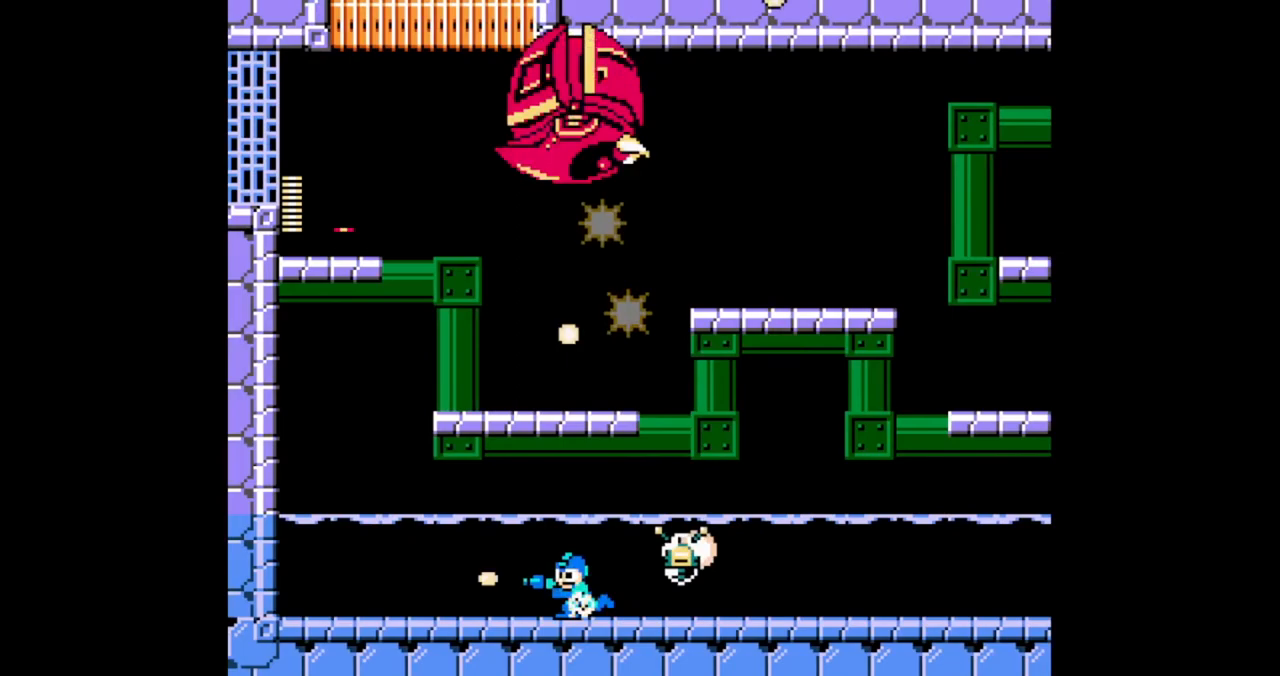
{"dt_ms": 500, "buttons": ["B"], "events": [[233, "A", "up"], [267, "DPAD_DOWN", "up"], [333, "DPAD_LEFT", "up"], [333, "DPAD_RIGHT", "down"], [400, "DPAD_RIGHT", "up"], [500, "B", "down"]]}
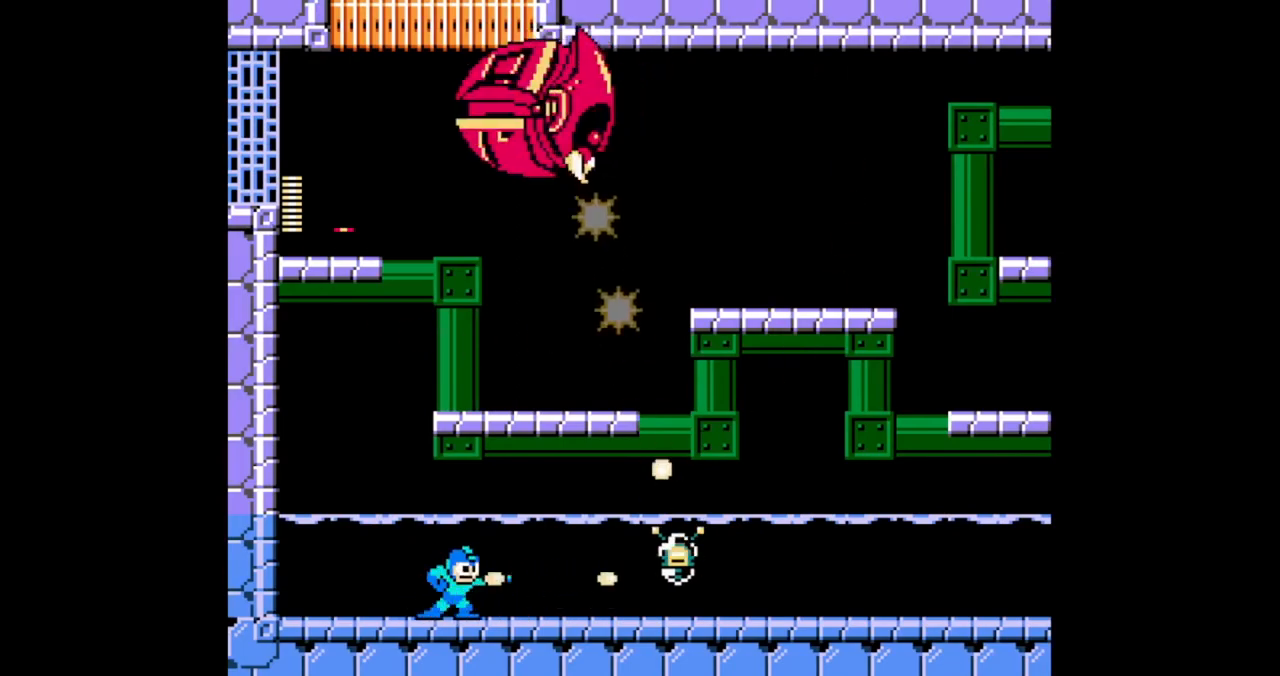
{"dt_ms": 1000, "buttons": ["B"], "events": [[67, "B", "up"], [233, "B", "down"], [600, "B", "up"], [667, "B", "down"], [733, "B", "up"], [867, "B", "down"], [933, "B", "up"], [1000, "B", "down"]]}
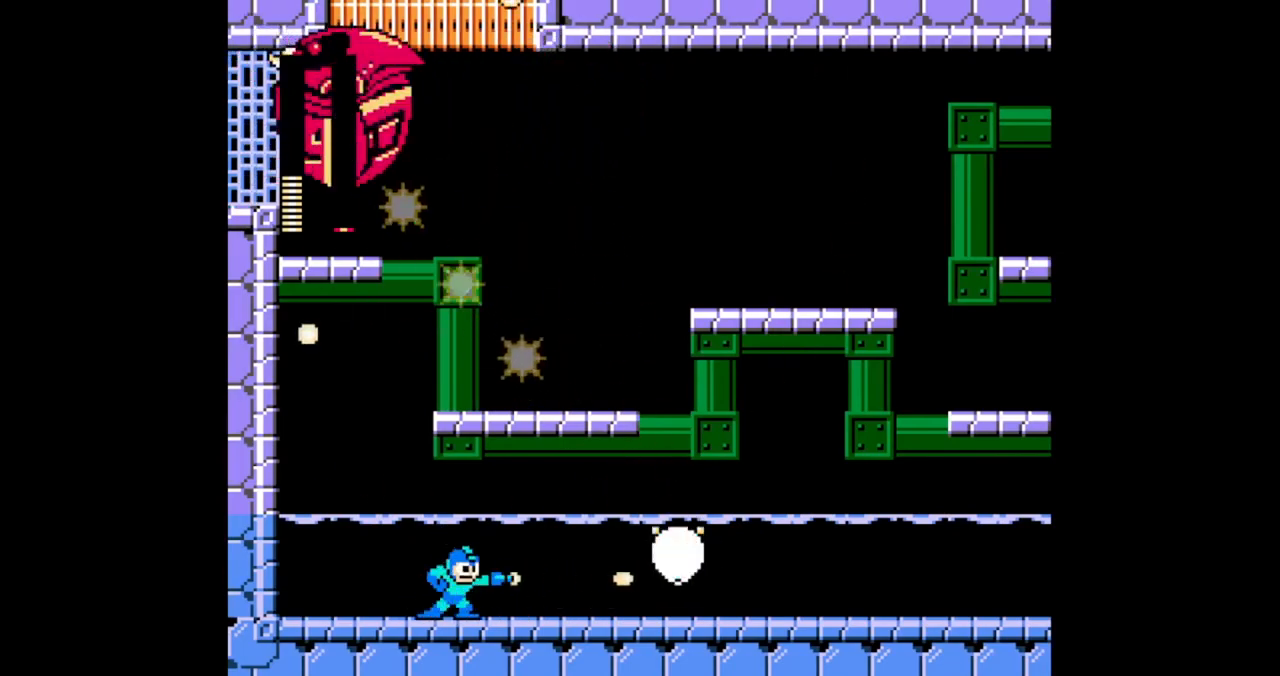
{"dt_ms": 500, "buttons": []}
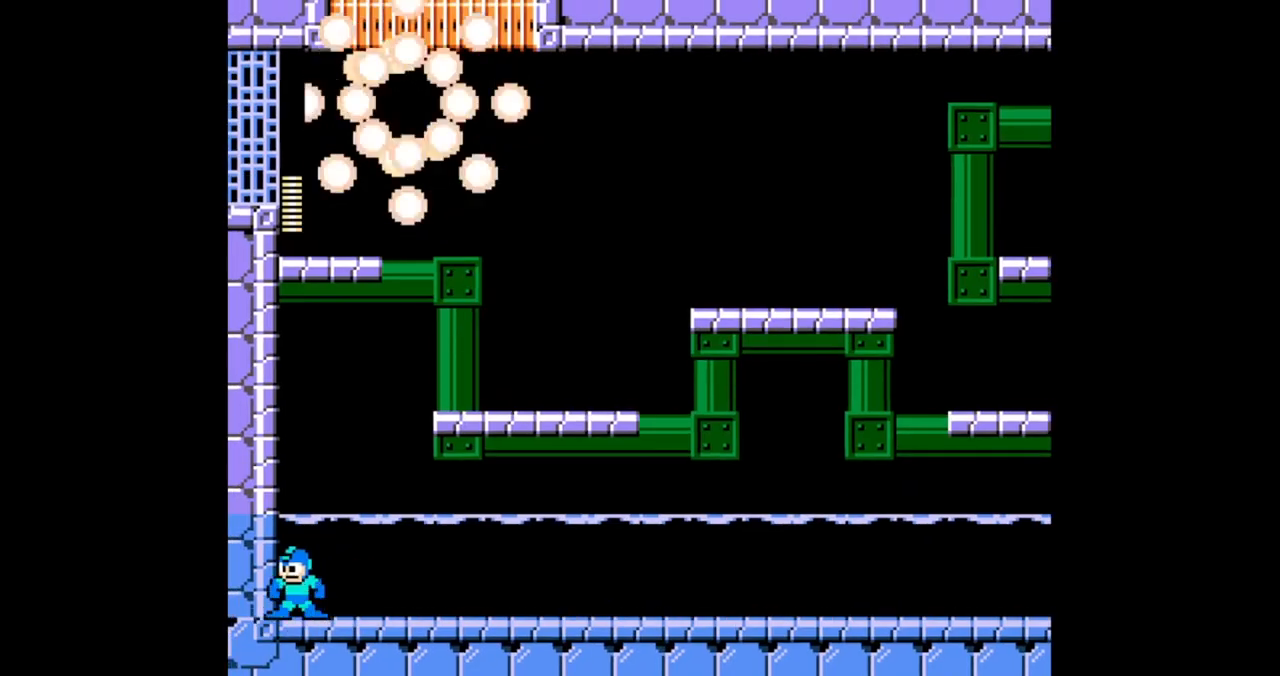
{"dt_ms": 500, "buttons": [], "events": [[133, "DPAD_RIGHT", "down"], [267, "DPAD_RIGHT", "up"]]}
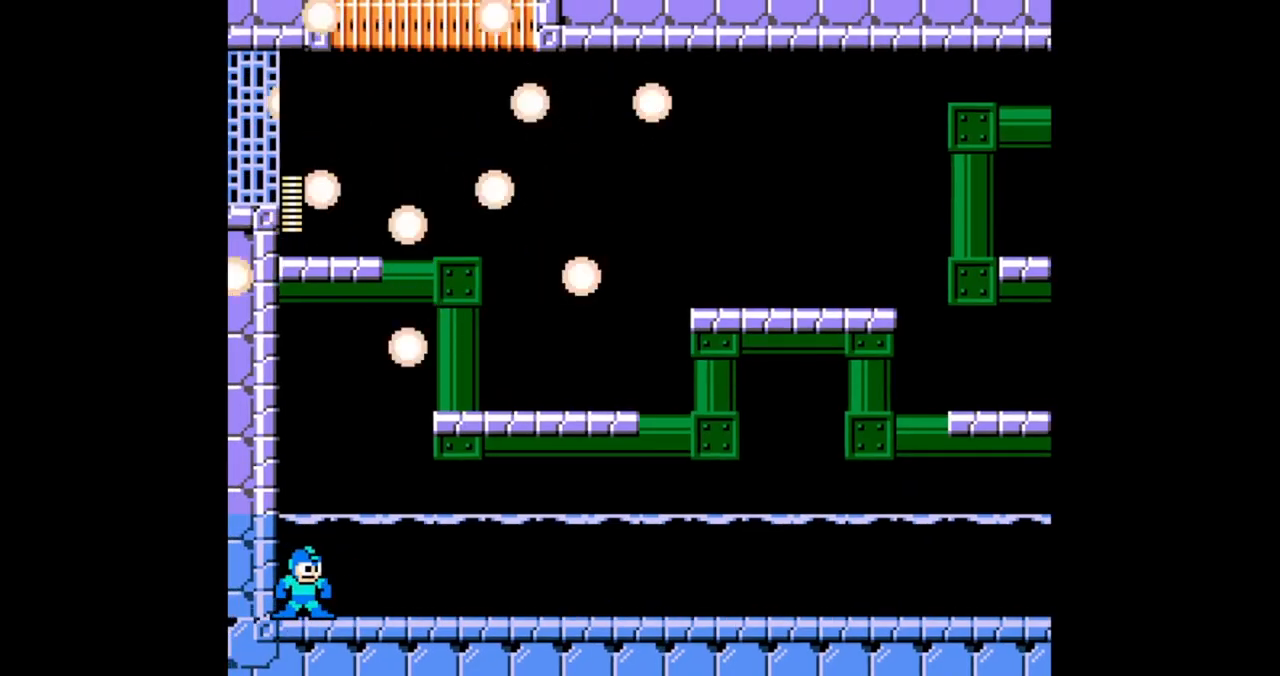
{"dt_ms": 500, "buttons": [], "events": []}
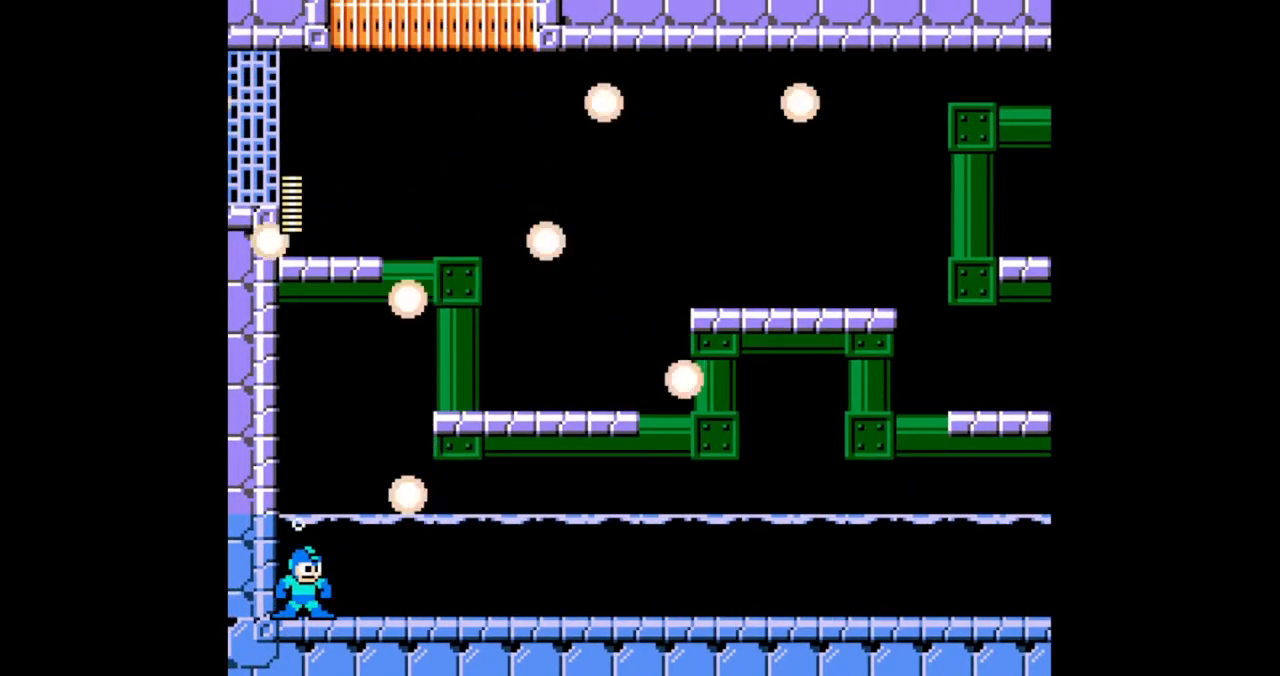
{"dt_ms": 500, "buttons": [], "events": []}